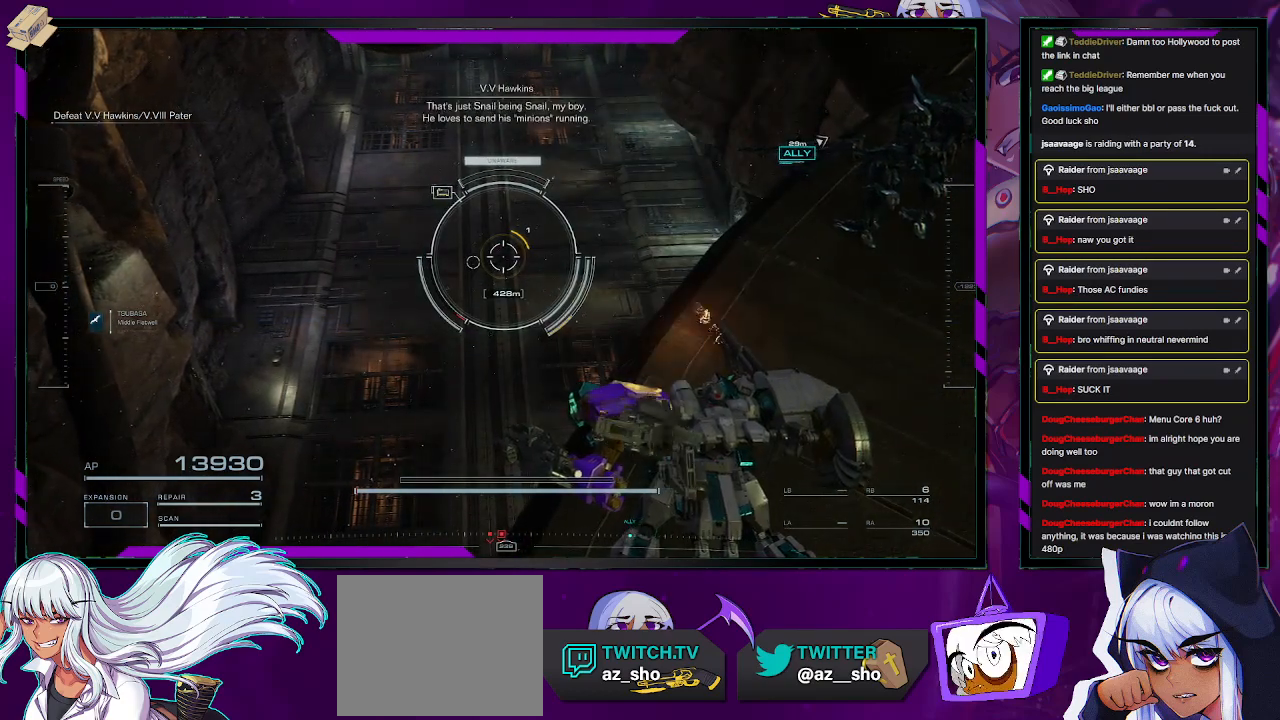
Gameplay with a controller (Xbox layout); each line is a JSON object with the inputs held at the frame after it. "events" lists button and stick changes between this image and that frame as [ms after this image, input, new state], when the widget could be followed in between.
{"buttons": ["R2"], "left_stick": "center", "right_stick": "center", "events": []}
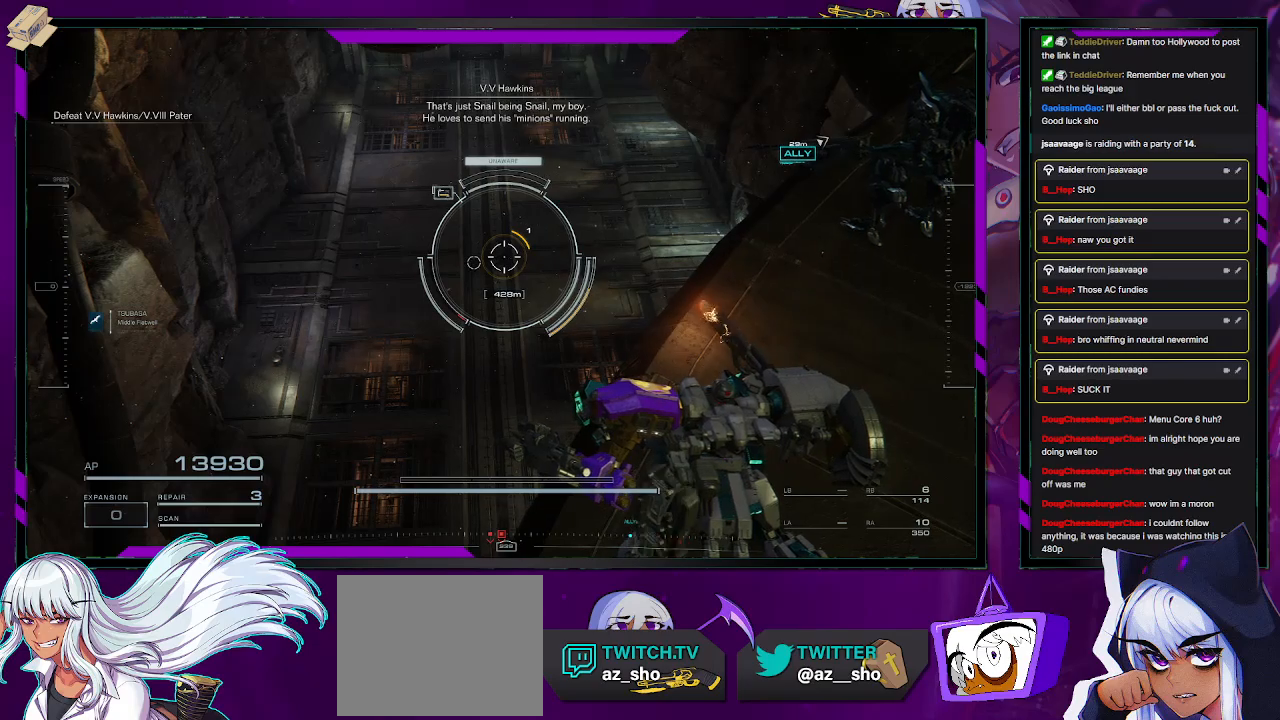
{"buttons": ["R2"], "left_stick": "center", "right_stick": "center", "events": []}
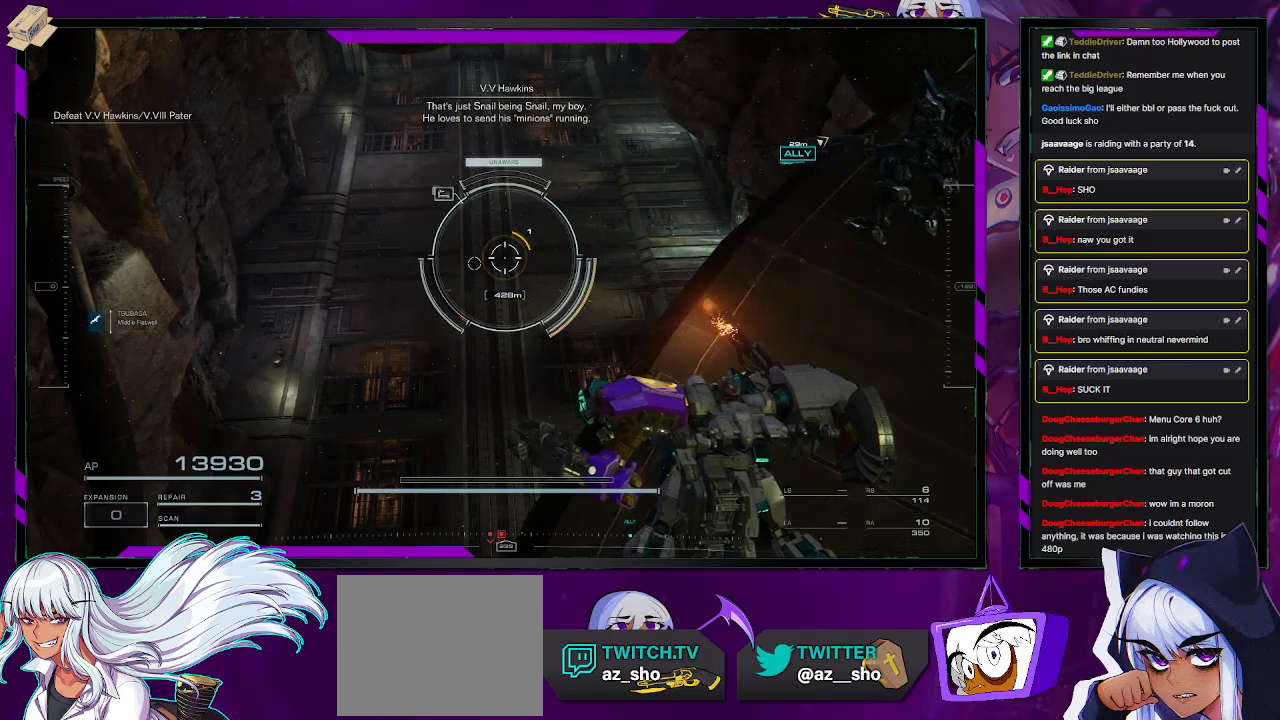
{"buttons": ["R2"], "left_stick": "center", "right_stick": "center", "events": []}
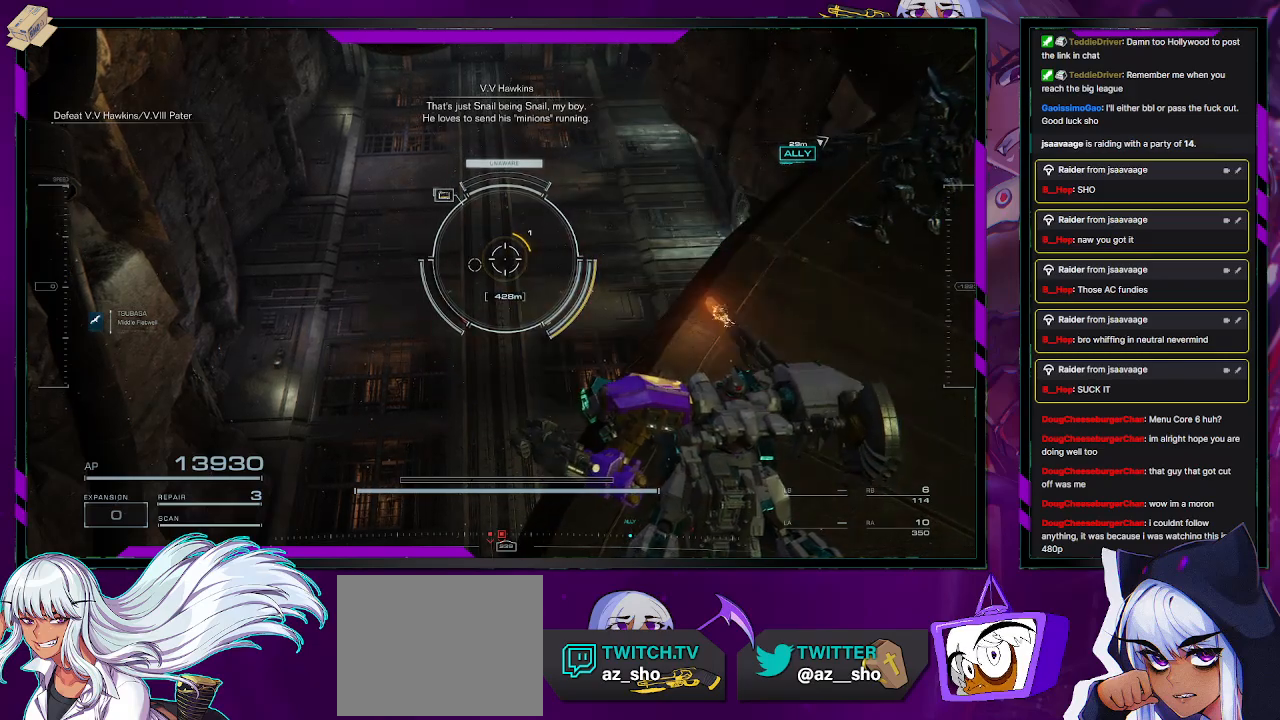
{"buttons": ["R2"], "left_stick": "center", "right_stick": "center", "events": []}
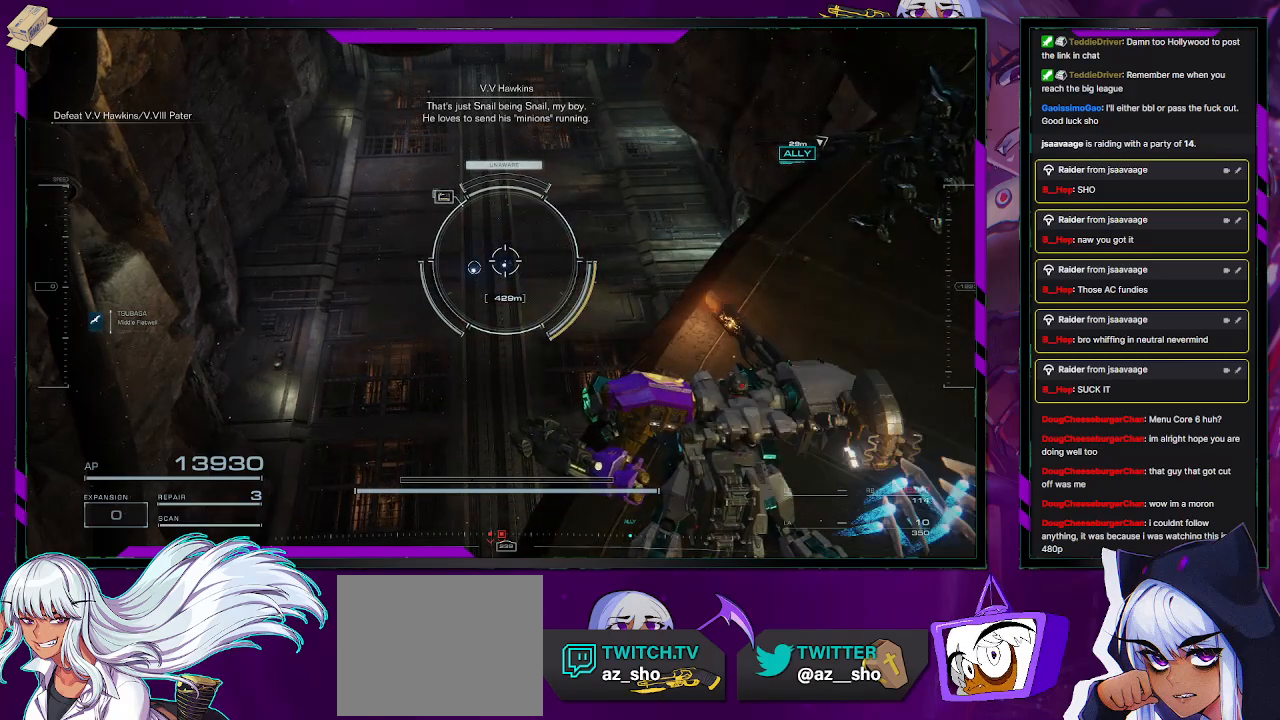
{"buttons": ["R2"], "left_stick": "center", "right_stick": "center", "events": [[183, "left_stick", "up-left"], [283, "left_stick", "center"]]}
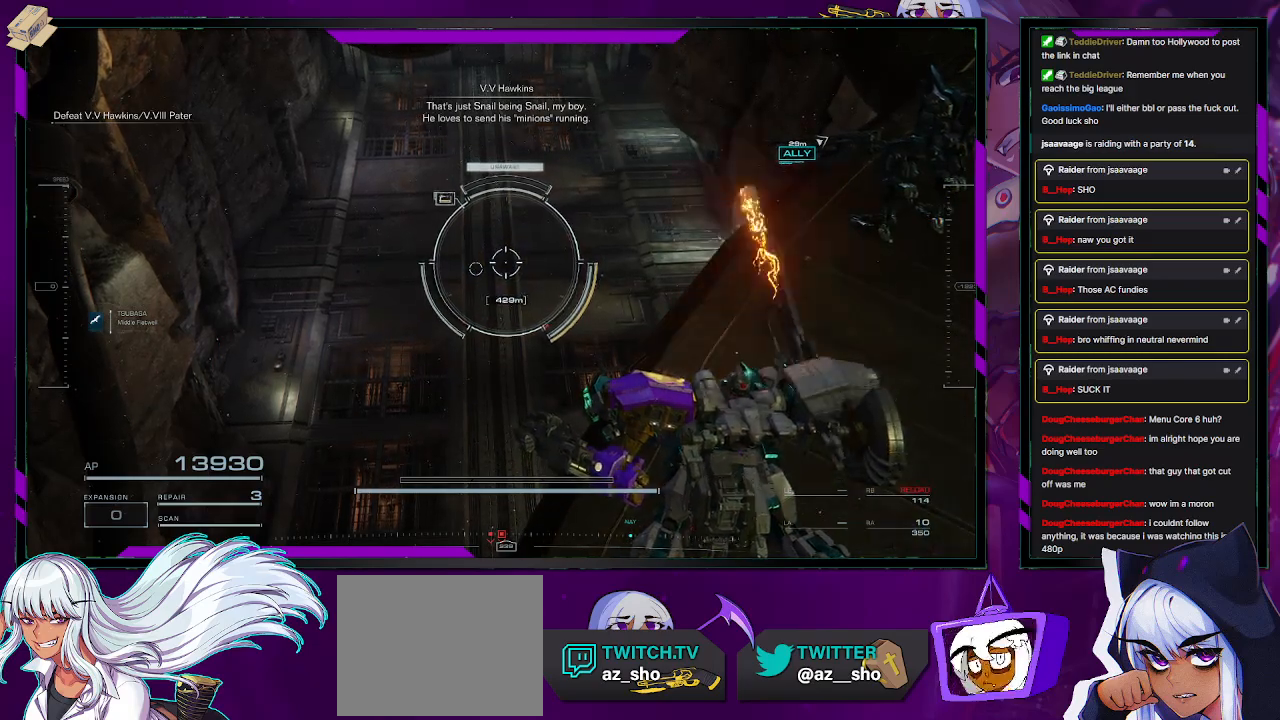
{"buttons": ["R2"], "left_stick": "up-left", "right_stick": "center", "events": [[433, "left_stick", "up-left"]]}
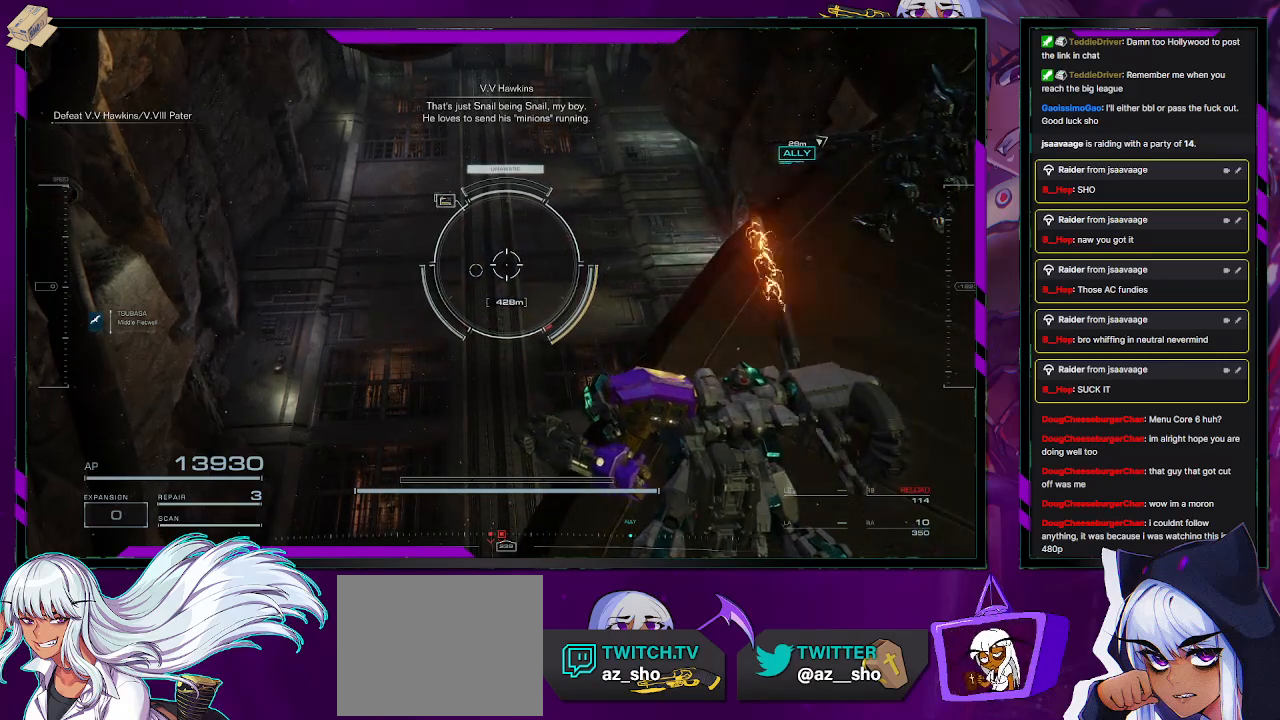
{"buttons": ["R2"], "left_stick": "up-left", "right_stick": "center", "events": []}
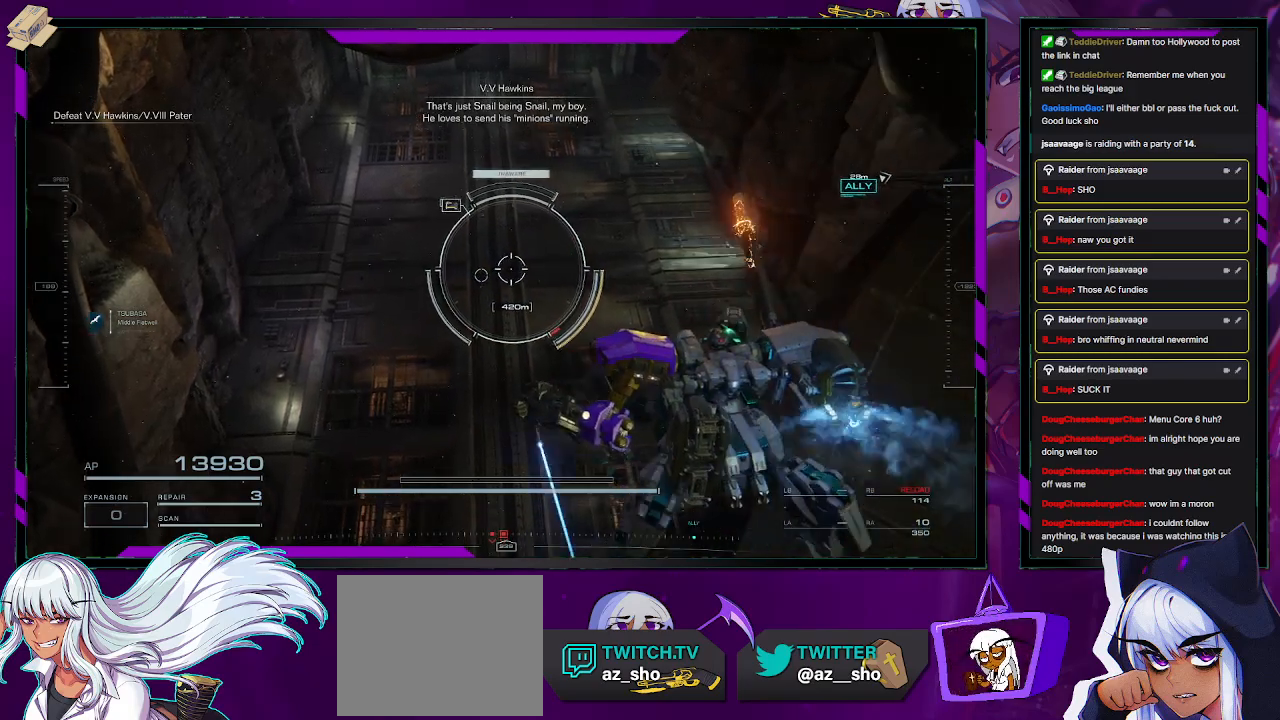
{"buttons": ["R2"], "left_stick": "up", "right_stick": "center", "events": [[150, "left_stick", "up-right"], [383, "left_stick", "up"]]}
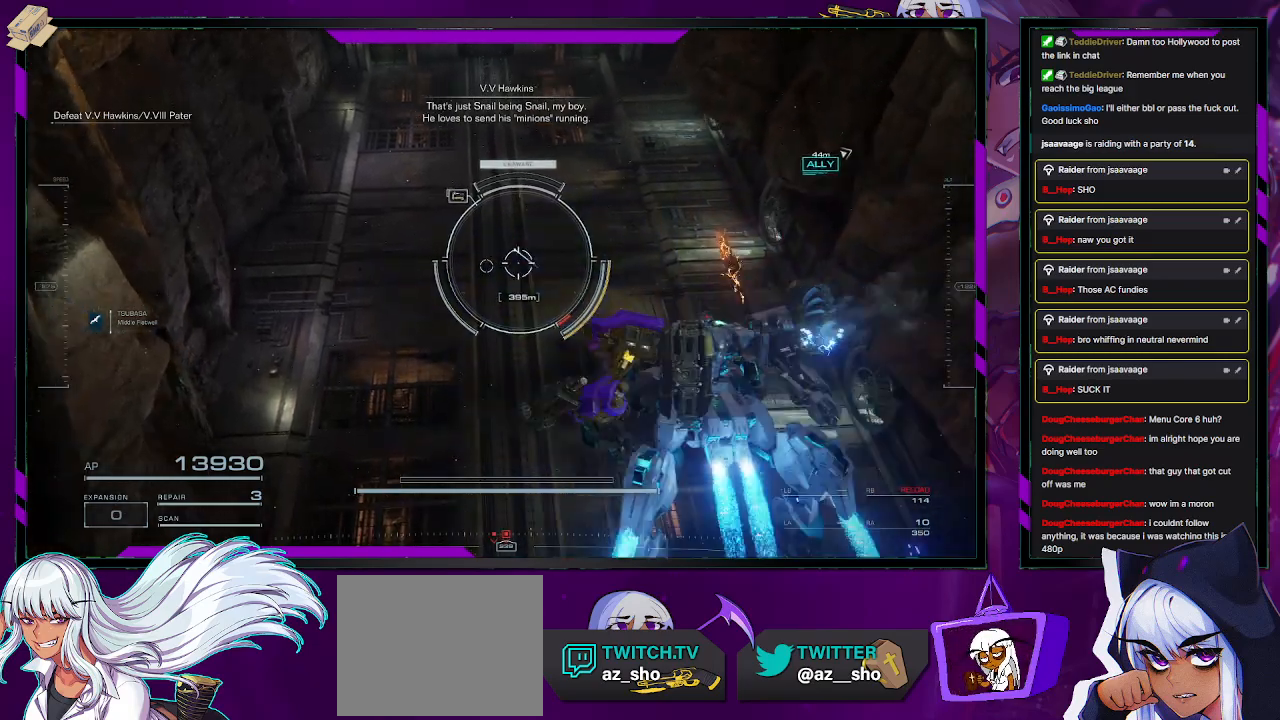
{"buttons": ["R2"], "left_stick": "up", "right_stick": "center", "events": []}
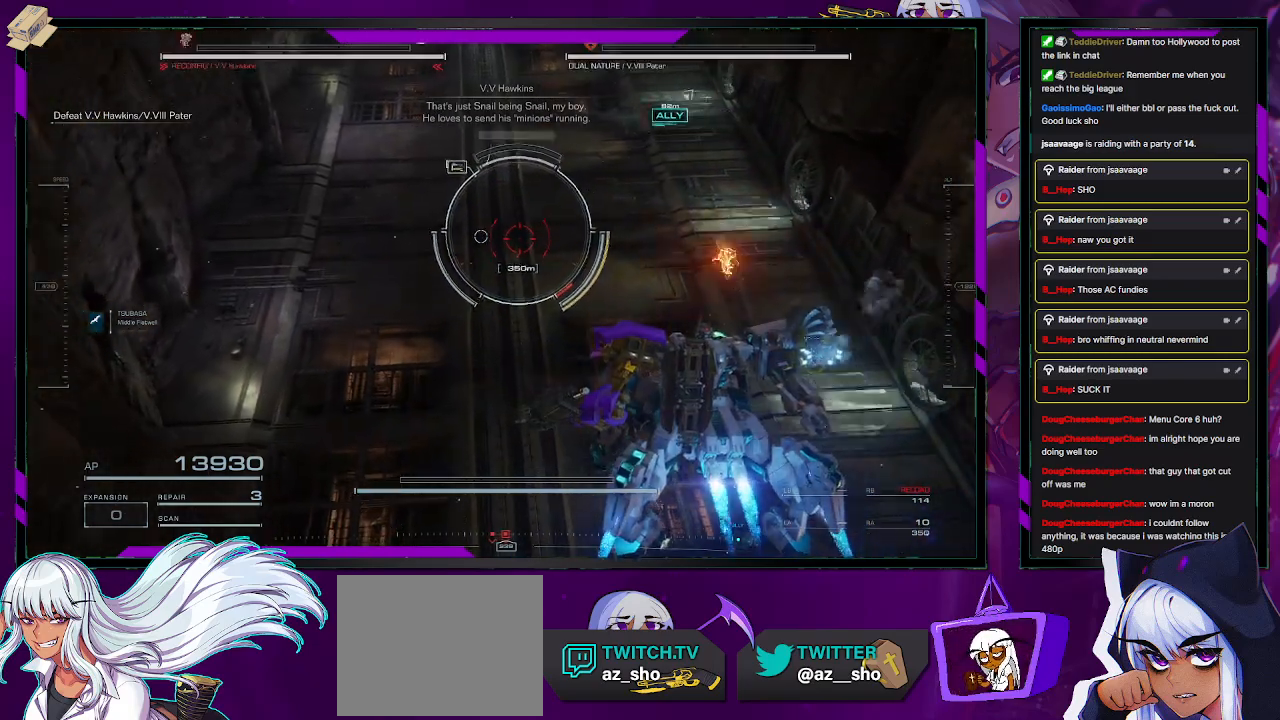
{"buttons": ["R2"], "left_stick": "up", "right_stick": "center", "events": [[183, "right_stick", "up"], [267, "R2", "up"], [267, "right_stick", "center"], [417, "R2", "down"]]}
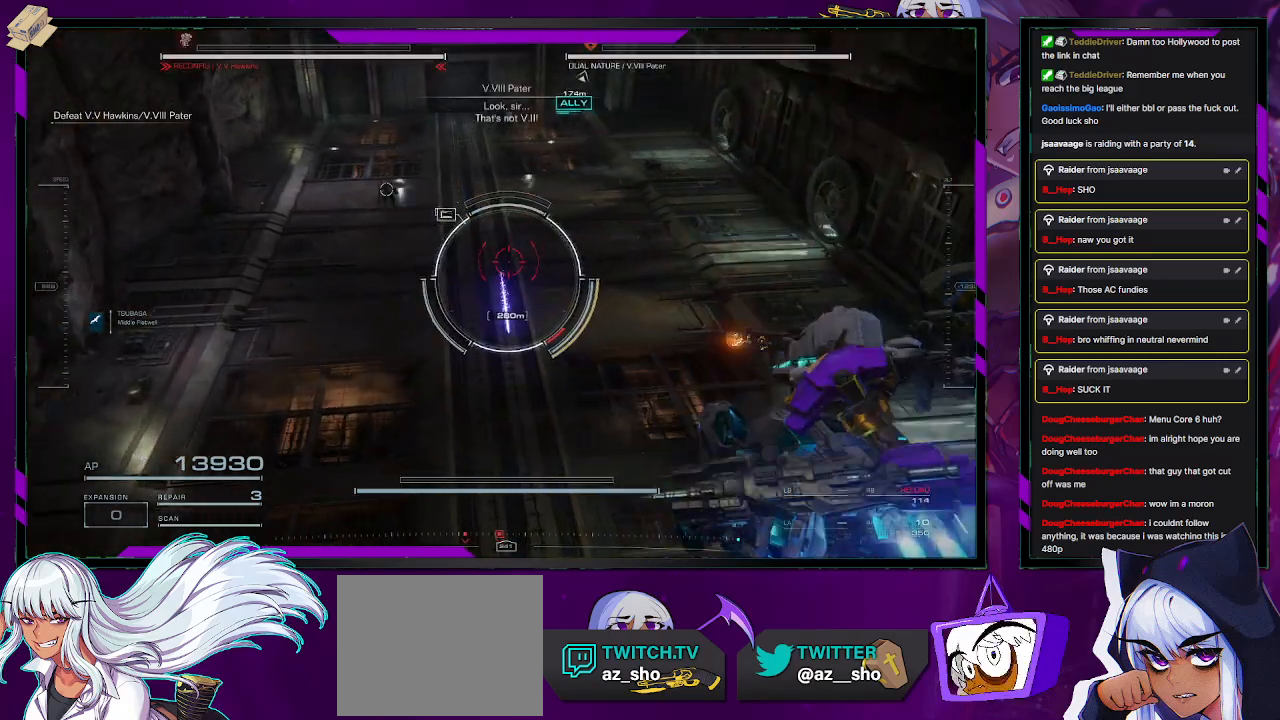
{"buttons": ["R2"], "left_stick": "up", "right_stick": "center", "events": []}
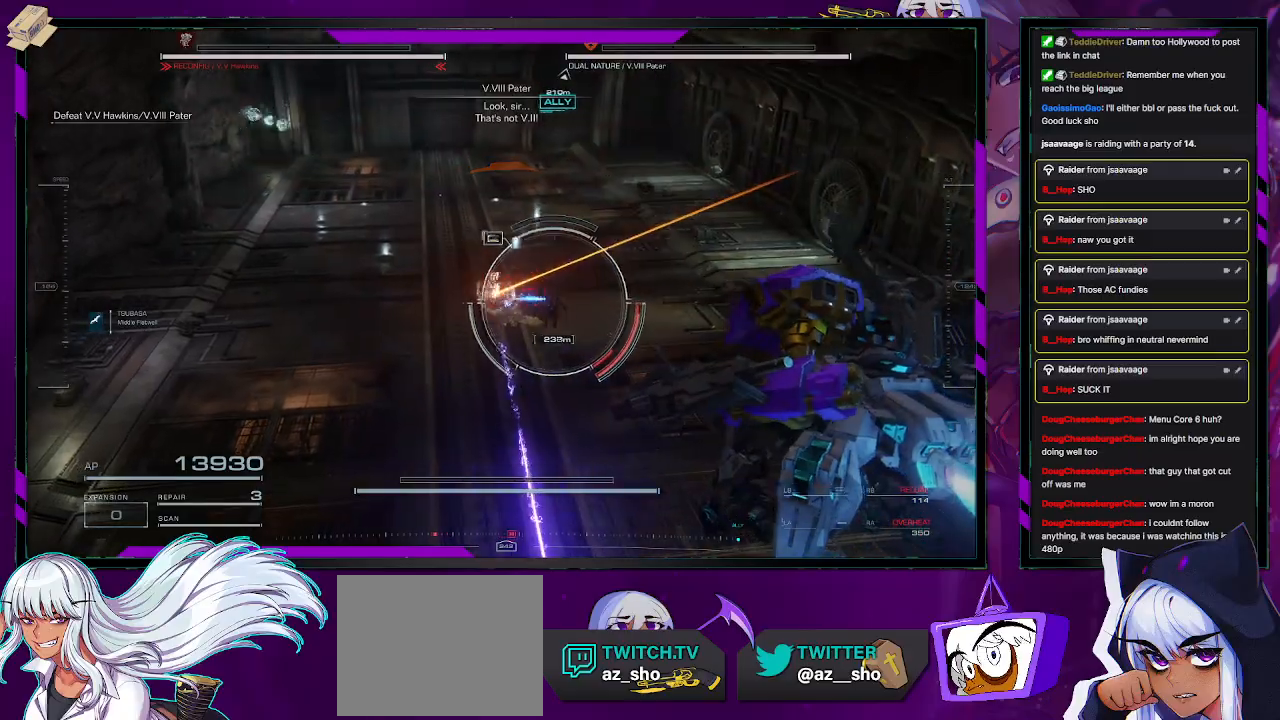
{"buttons": ["R2"], "left_stick": "up-right", "right_stick": "right", "events": [[50, "X", "down"], [150, "X", "up"], [150, "left_stick", "up-right"], [383, "right_stick", "right"]]}
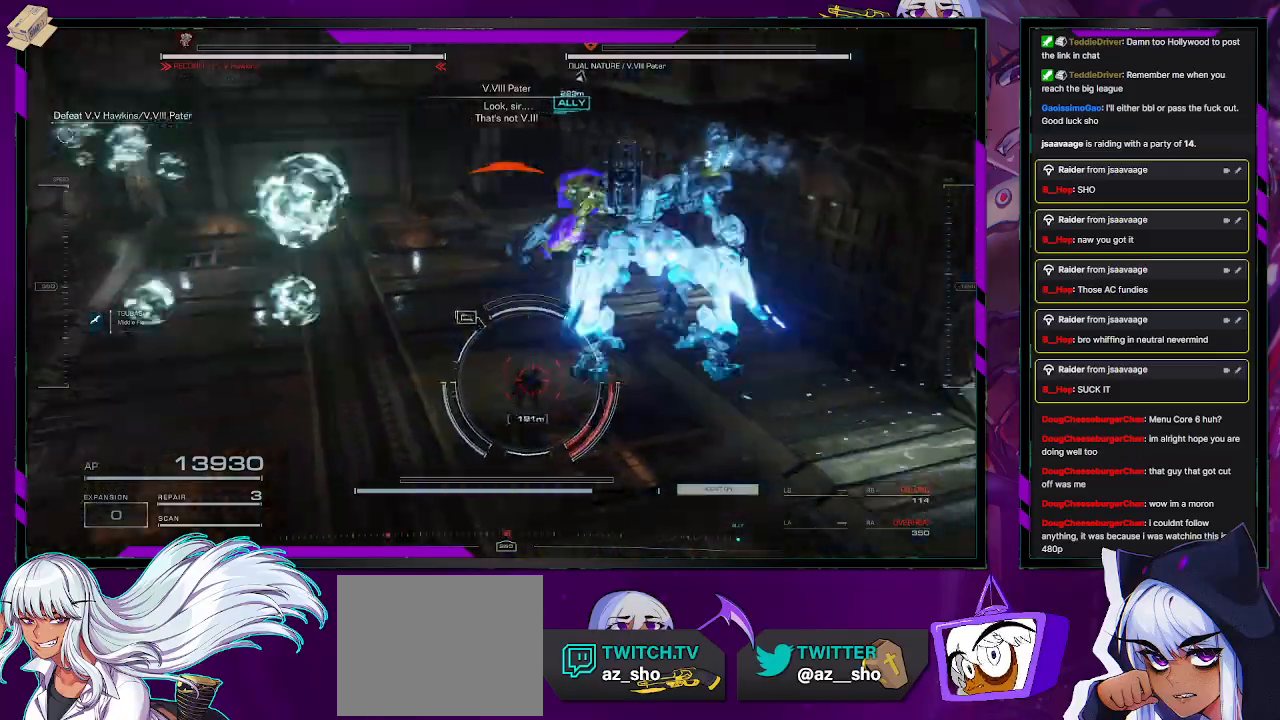
{"buttons": ["R2"], "left_stick": "up-right", "right_stick": "center", "events": [[83, "right_stick", "center"]]}
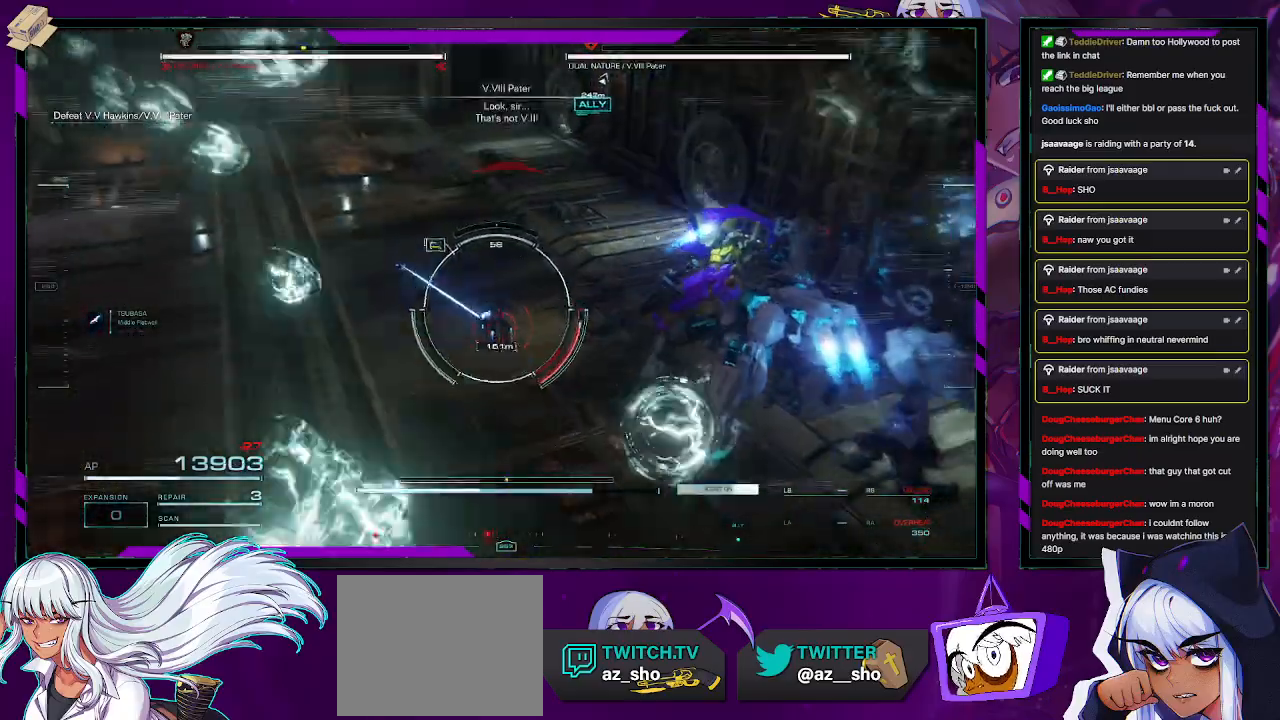
{"buttons": ["L1", "R2"], "left_stick": "up-right", "right_stick": "center", "events": [[317, "L1", "down"]]}
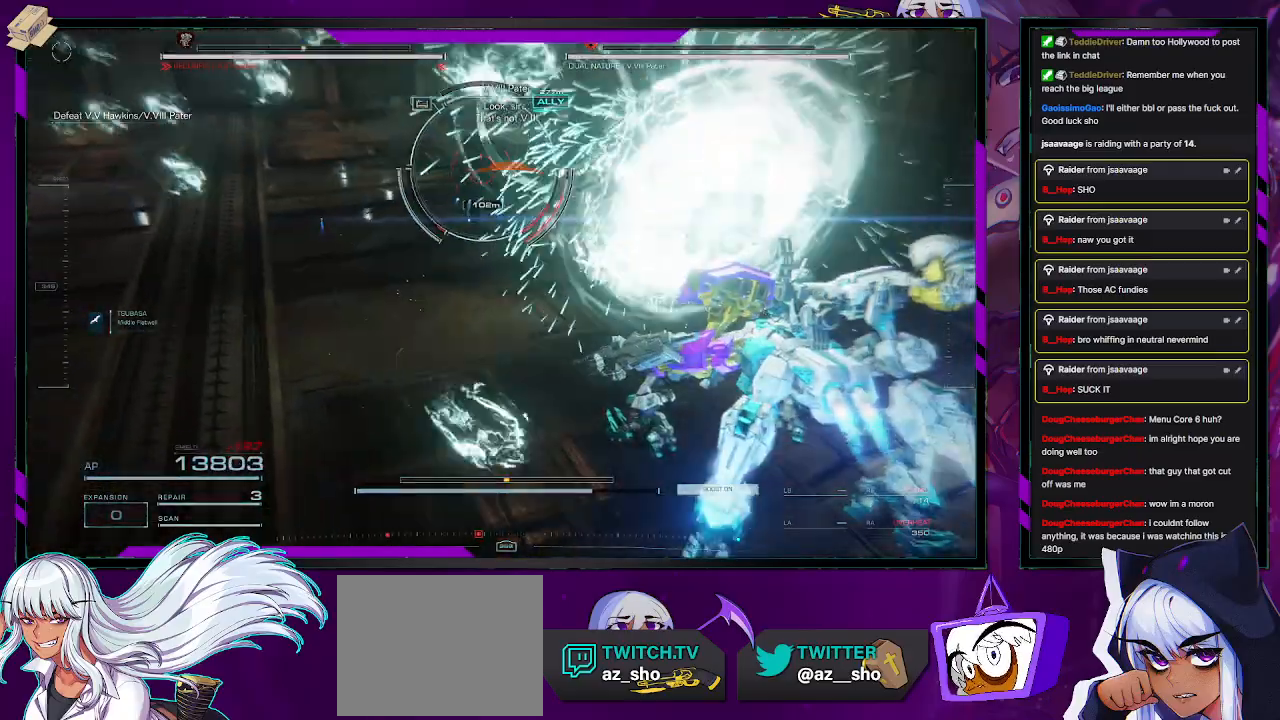
{"buttons": ["L1", "R2"], "left_stick": "up-right", "right_stick": "center", "events": [[217, "right_stick", "up"], [400, "right_stick", "center"]]}
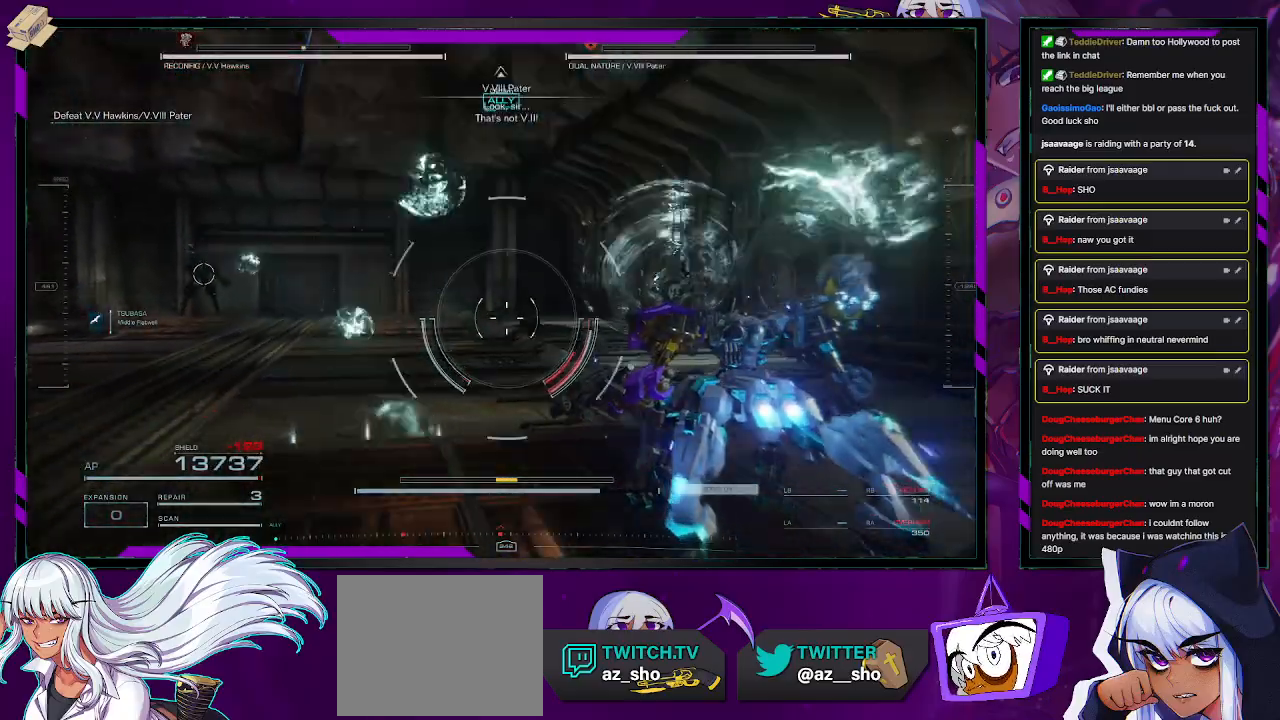
{"buttons": ["R2"], "left_stick": "down-left", "right_stick": "center", "events": [[233, "left_stick", "left"], [400, "L1", "up"], [400, "X", "down"], [400, "left_stick", "down-left"], [500, "X", "up"]]}
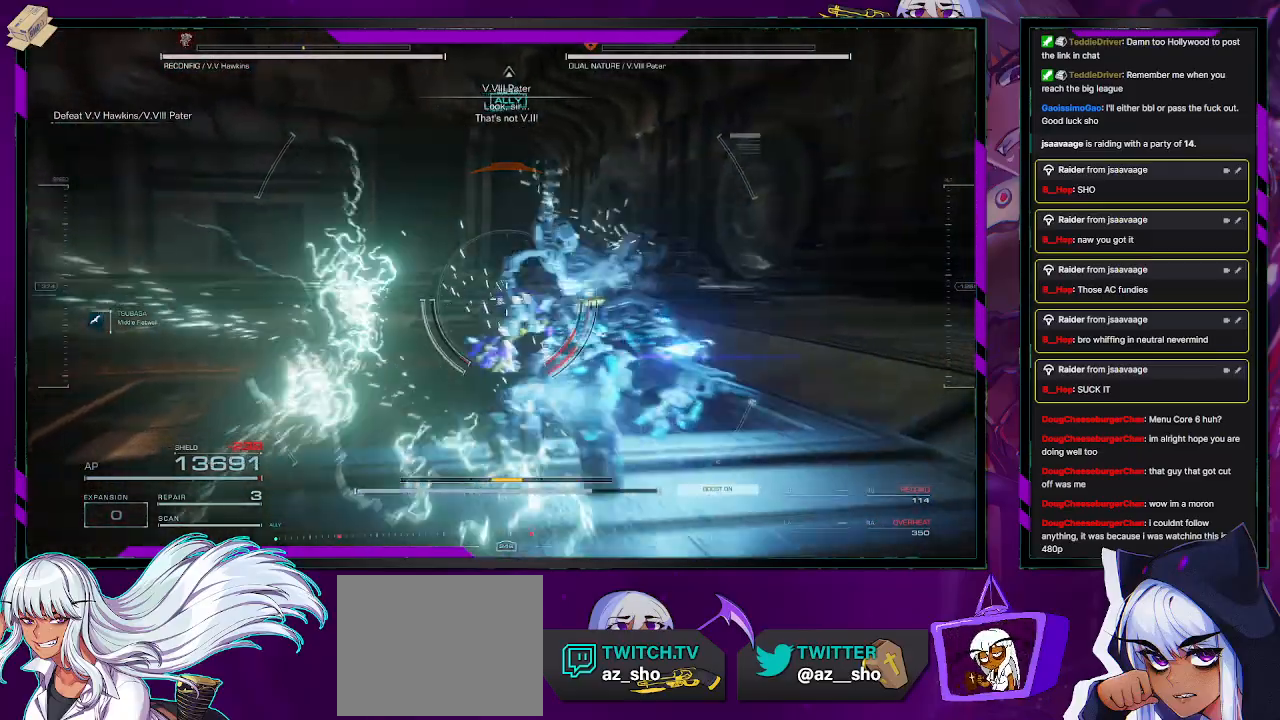
{"buttons": ["R2"], "left_stick": "down-left", "right_stick": "left", "events": [[67, "X", "down"], [183, "X", "up"], [417, "right_stick", "down-left"], [467, "right_stick", "left"]]}
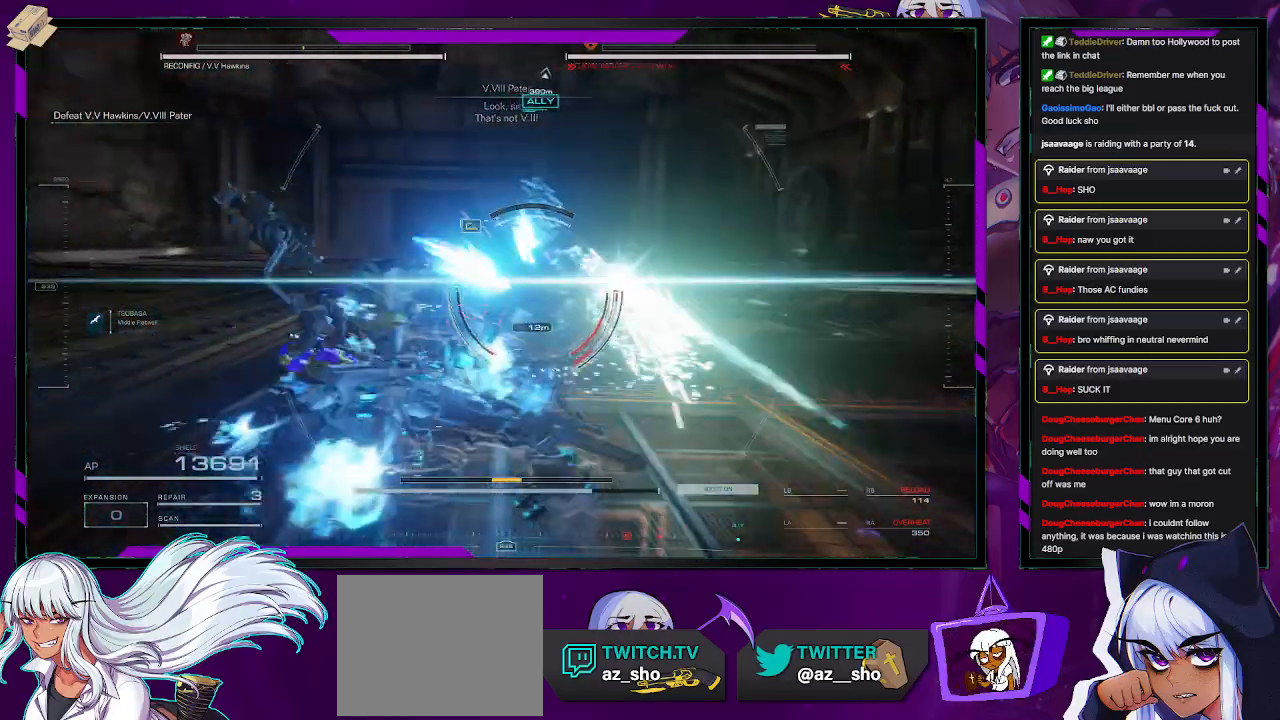
{"buttons": ["R2"], "left_stick": "down-left", "right_stick": "right", "events": [[50, "right_stick", "right"]]}
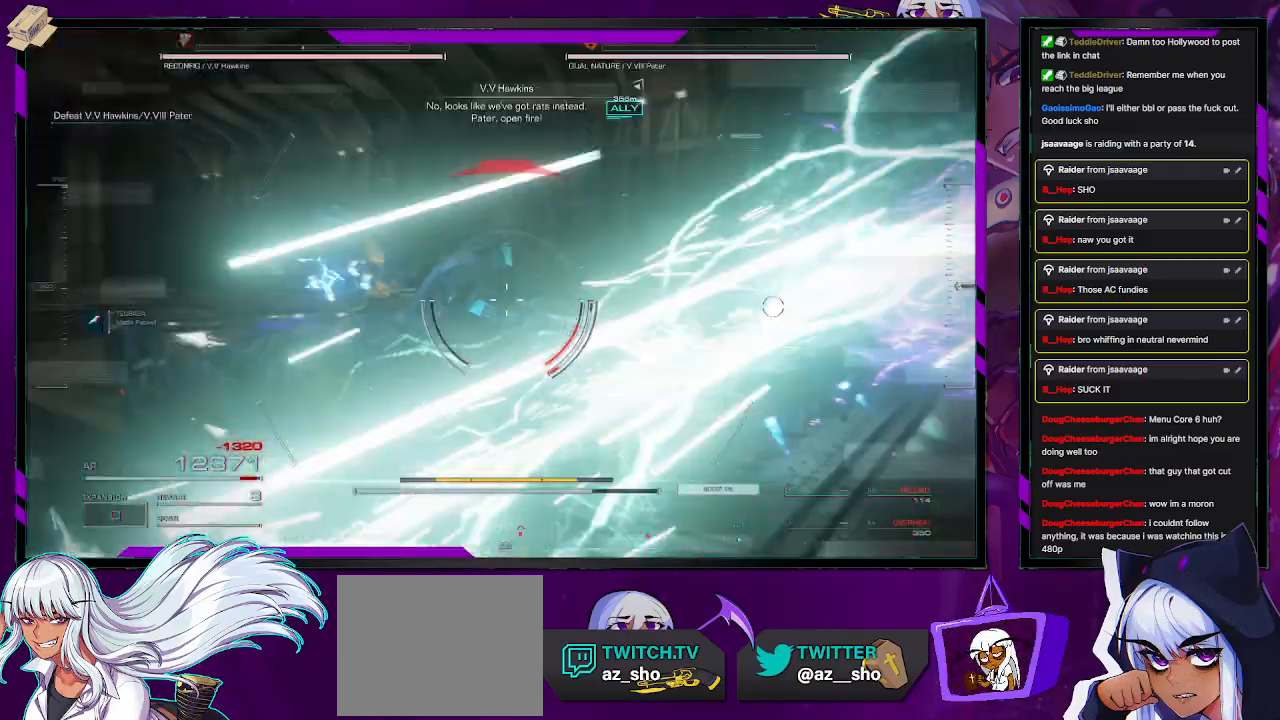
{"buttons": ["R2"], "left_stick": "down", "right_stick": "center", "events": [[133, "left_stick", "down"], [233, "right_stick", "center"], [333, "R2", "up"], [467, "R2", "down"]]}
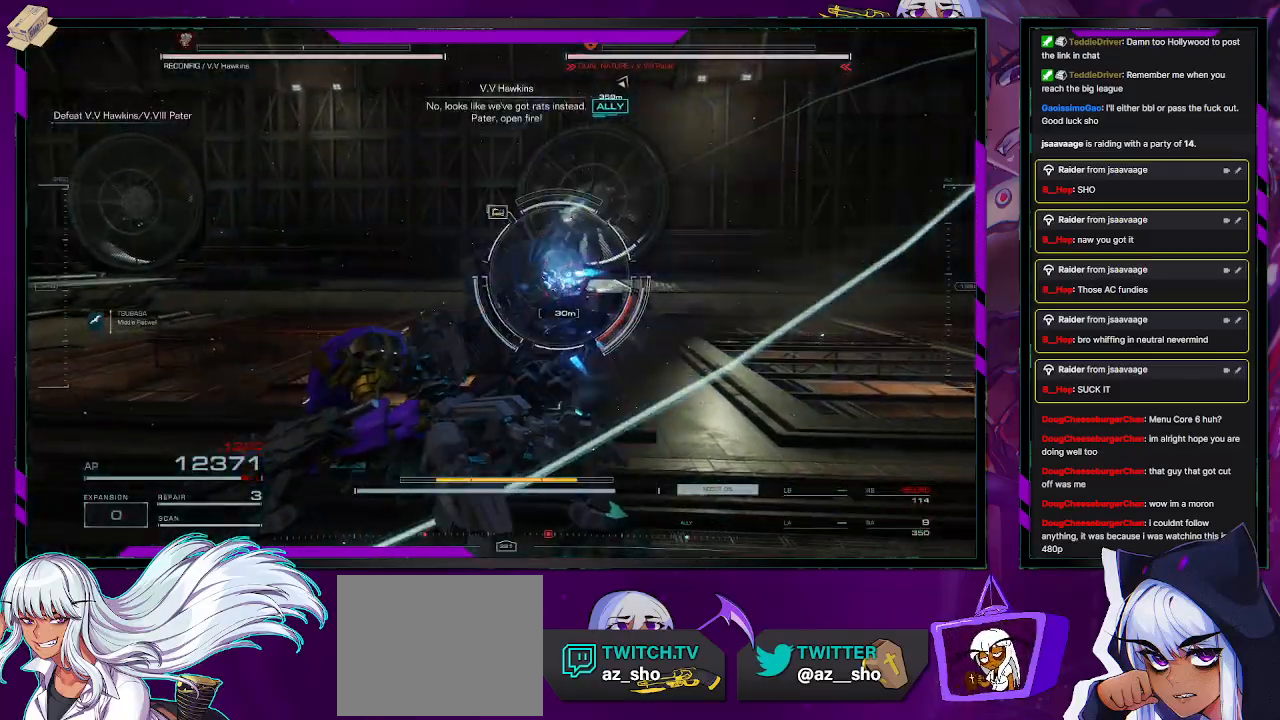
{"buttons": ["L1", "R2"], "left_stick": "right", "right_stick": "center", "events": [[117, "left_stick", "down-right"], [467, "L1", "down"], [500, "left_stick", "right"]]}
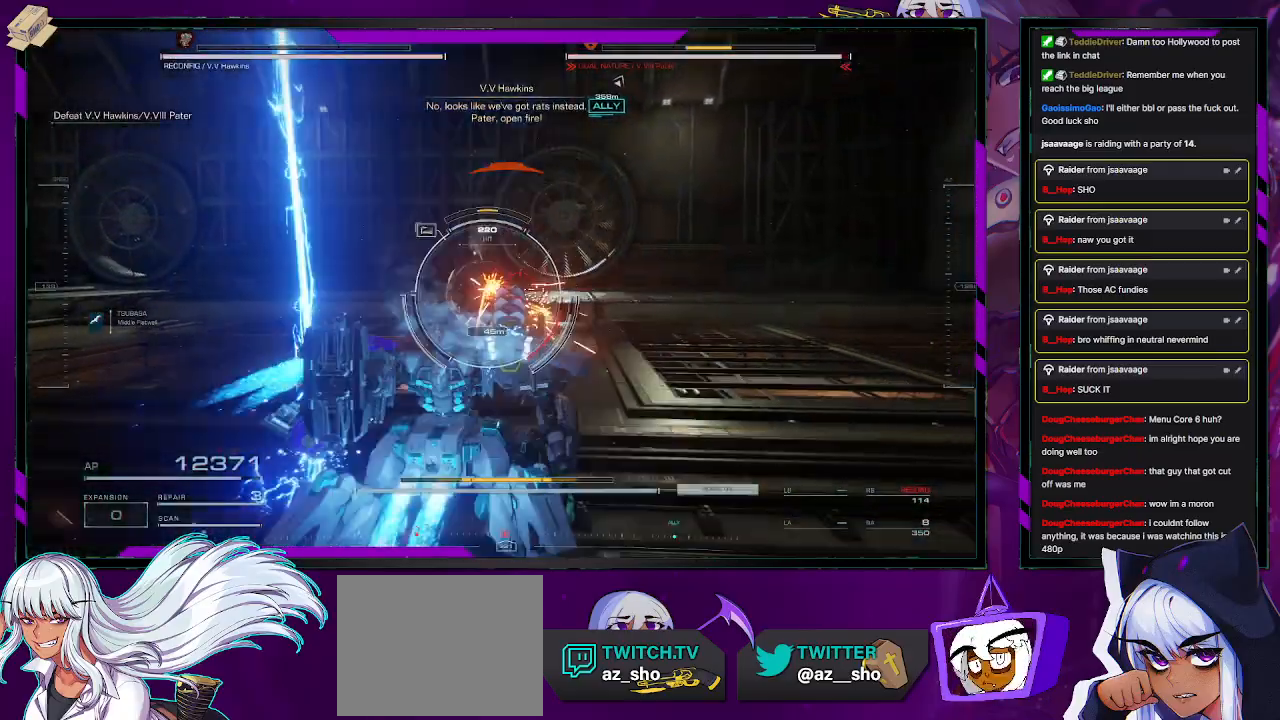
{"buttons": ["L1", "R2"], "left_stick": "right", "right_stick": "left", "events": [[217, "right_stick", "left"], [233, "left_stick", "up-right"], [383, "left_stick", "right"]]}
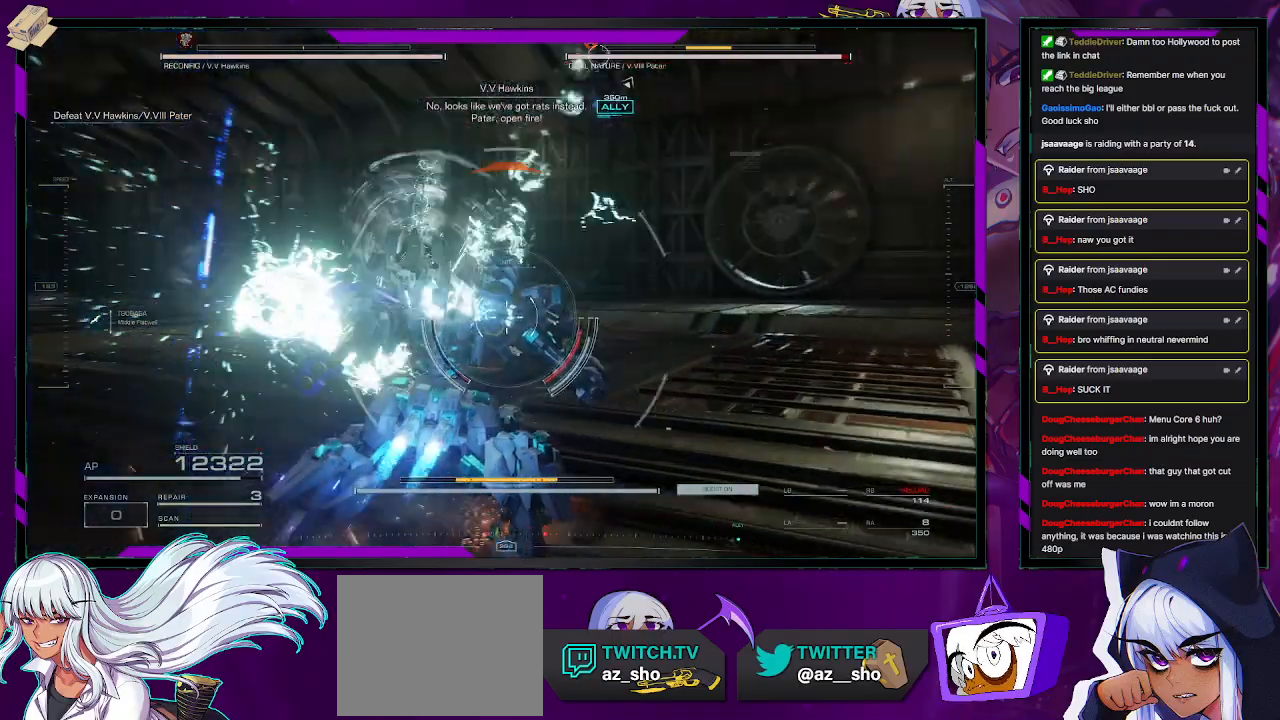
{"buttons": ["L1", "R2"], "left_stick": "down", "right_stick": "up-right", "events": [[67, "left_stick", "down-right"], [83, "right_stick", "center"], [217, "left_stick", "down"], [250, "right_stick", "left"], [483, "right_stick", "up-right"]]}
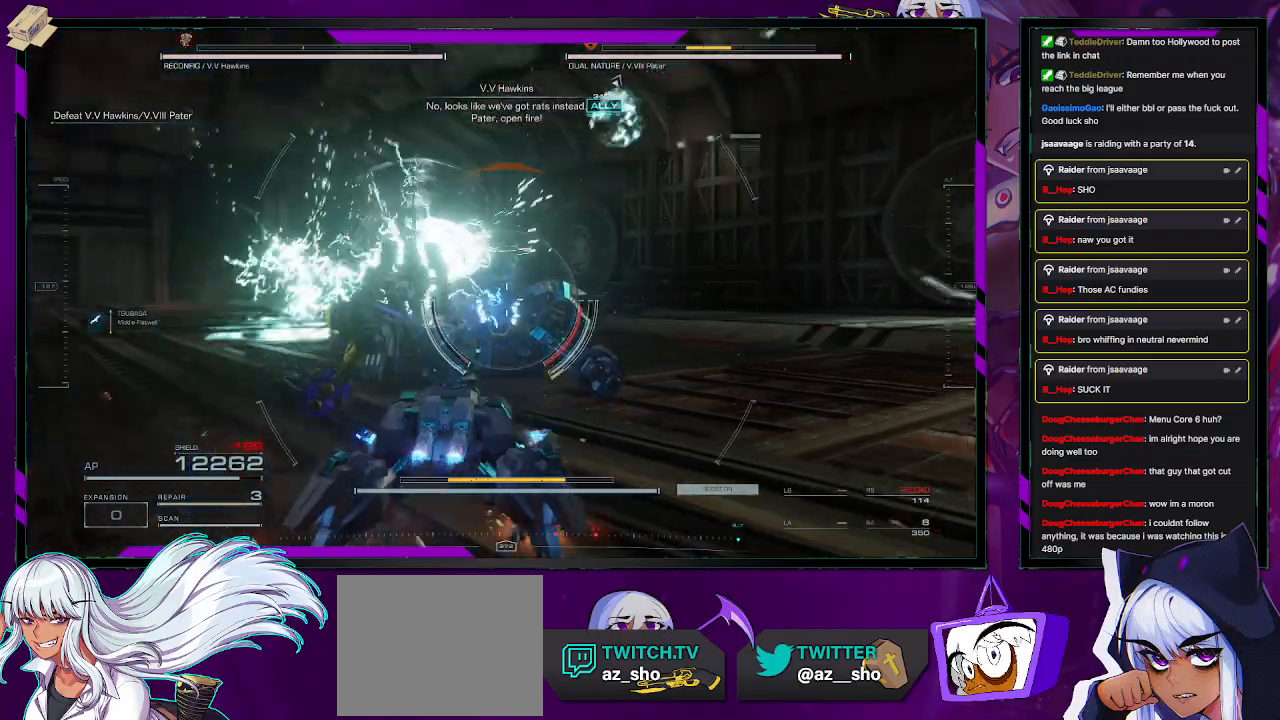
{"buttons": ["L1", "R2"], "left_stick": "down-right", "right_stick": "down", "events": [[267, "left_stick", "down-right"], [267, "right_stick", "center"], [467, "right_stick", "down"]]}
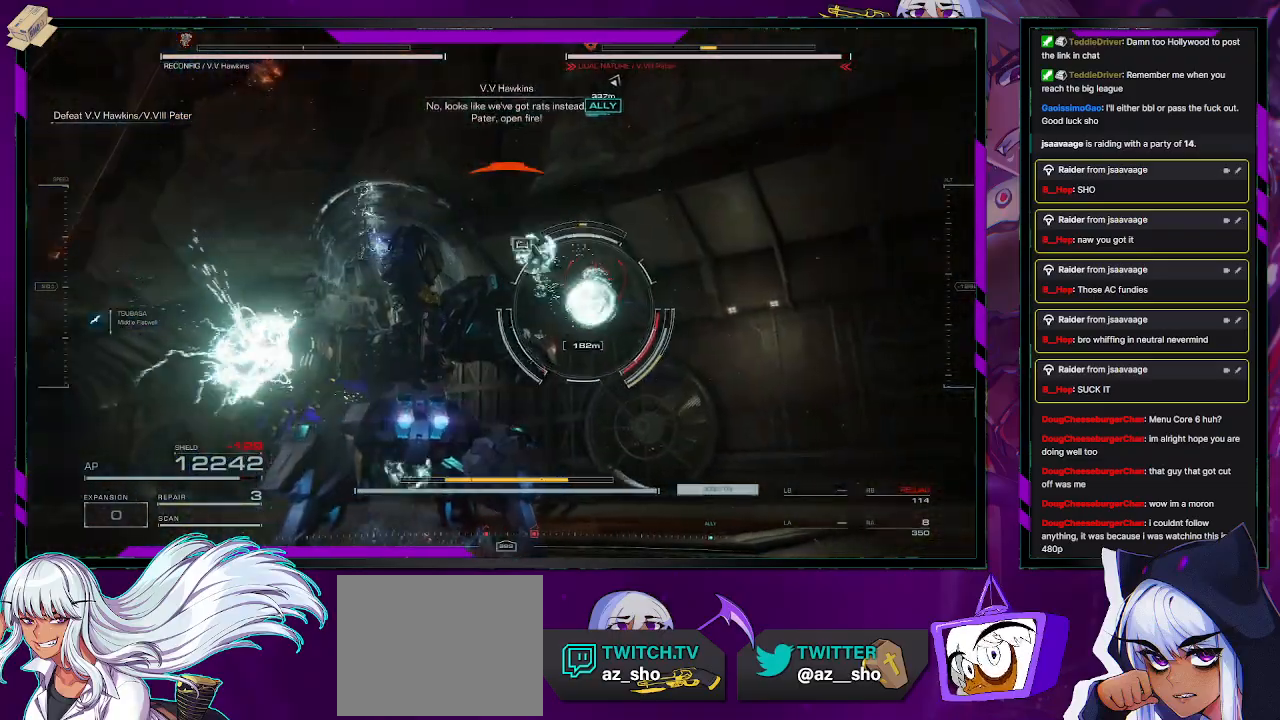
{"buttons": ["L1", "R2"], "left_stick": "right", "right_stick": "center", "events": [[150, "right_stick", "down-left"], [250, "right_stick", "center"], [350, "left_stick", "right"]]}
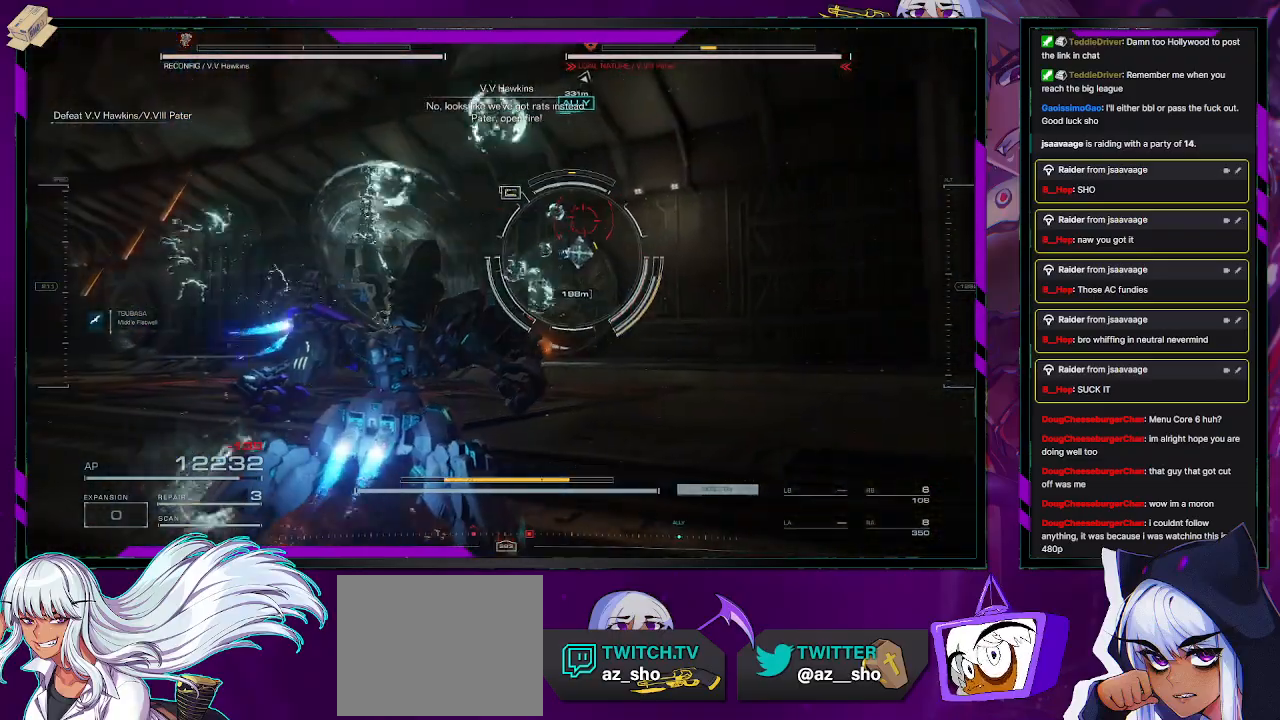
{"buttons": ["L1", "R2"], "left_stick": "up", "right_stick": "center", "events": [[17, "right_stick", "up-right"], [117, "left_stick", "up-right"], [150, "right_stick", "center"], [250, "R2", "up"], [250, "left_stick", "up"], [267, "right_stick", "down-left"], [333, "R2", "down"], [483, "right_stick", "center"]]}
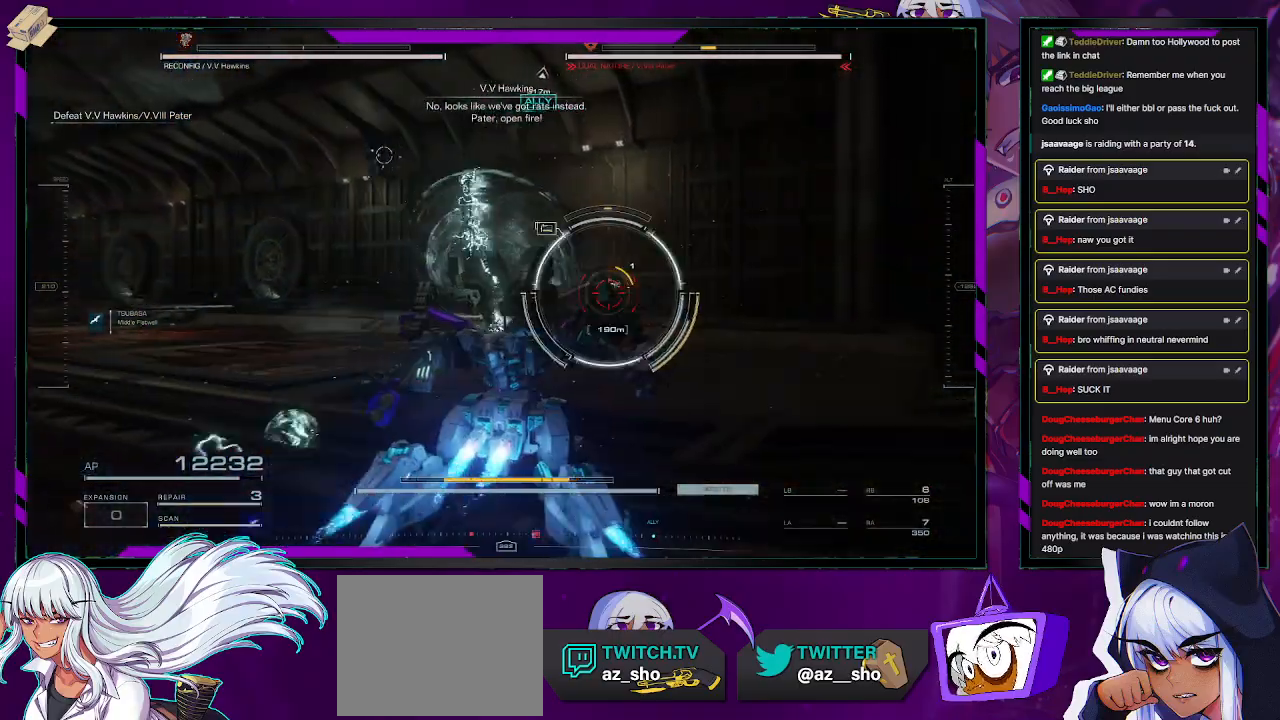
{"buttons": ["L1"], "left_stick": "up", "right_stick": "center", "events": [[450, "R2", "up"]]}
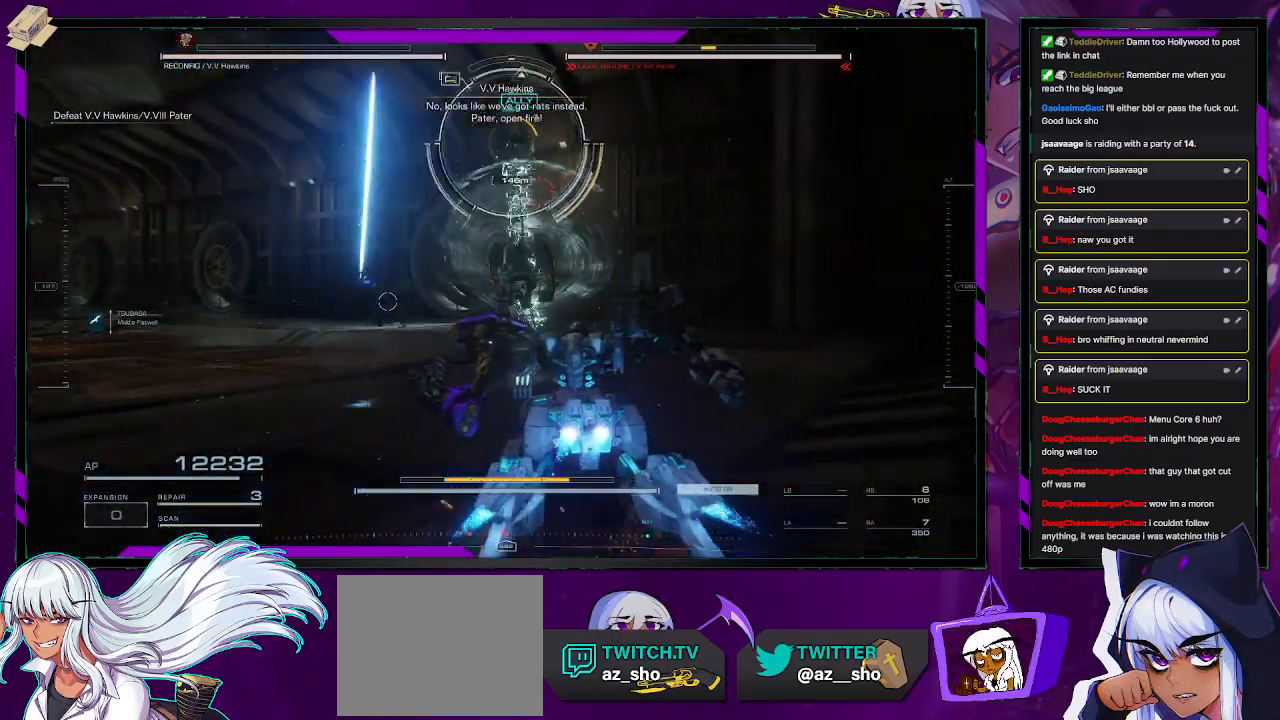
{"buttons": ["L1", "R2"], "left_stick": "up-left", "right_stick": "center", "events": [[17, "R2", "down"], [150, "right_stick", "up-left"], [233, "left_stick", "up-left"], [367, "right_stick", "center"]]}